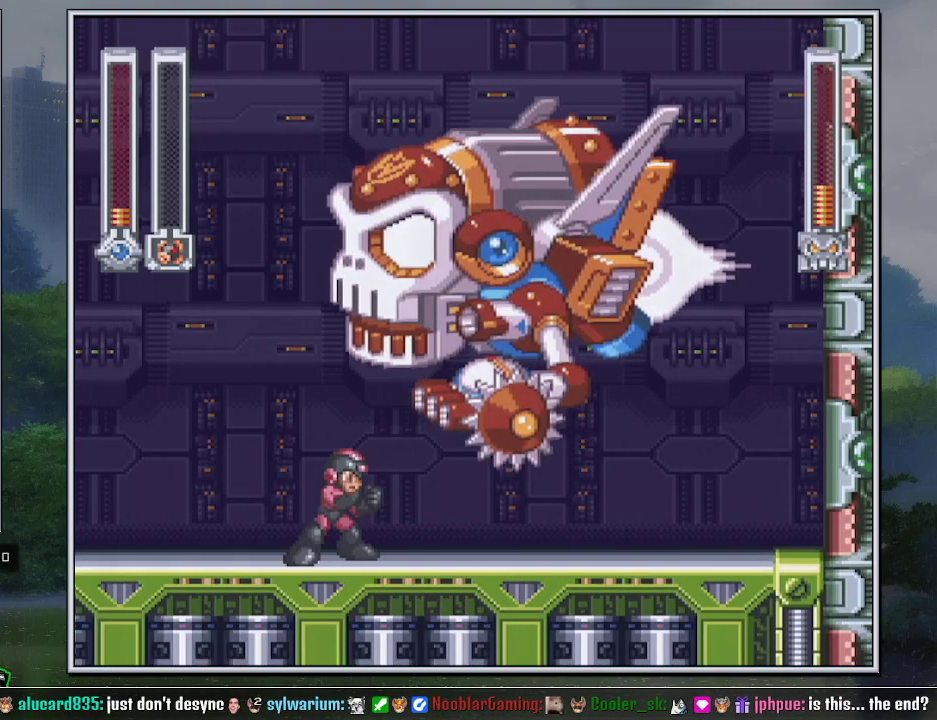
Gameplay with a controller (Nintendo layout); each line is a JSON object with the inputs held at the frame after it. "events" lists button and stick changes between this image and that frame as [ms after this image, input, new state], when the widget could be followed in between. Not read: L3 R3.
{"buttons": ["B", "DPAD_DOWN", "DPAD_LEFT"], "events": [[217, "B", "down"], [283, "DPAD_RIGHT", "down"], [383, "DPAD_RIGHT", "up"], [433, "B", "up"], [433, "DPAD_LEFT", "down"], [500, "B", "down"]]}
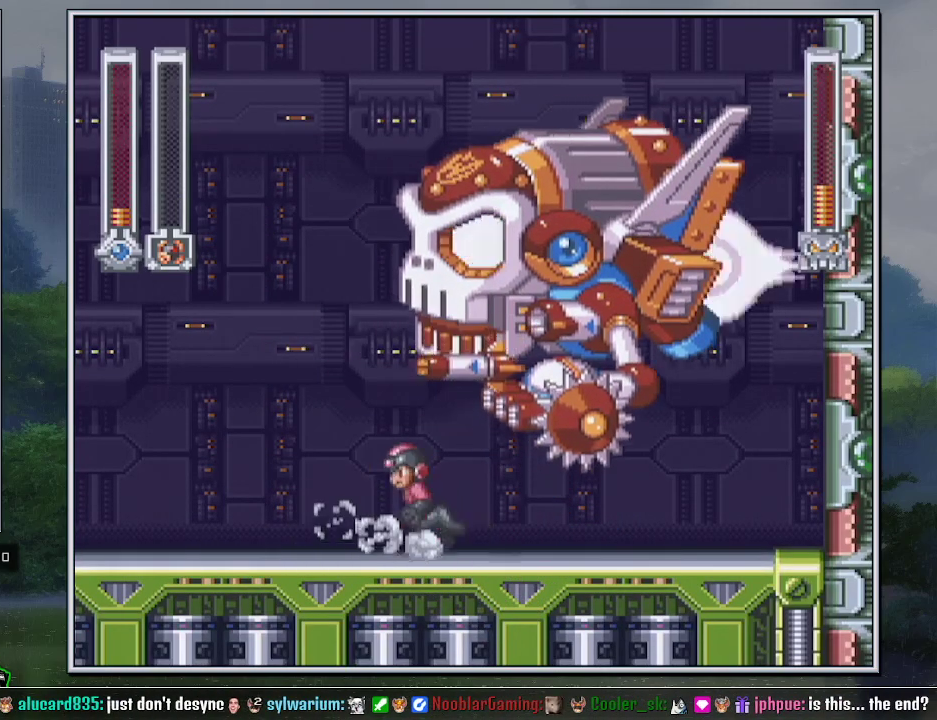
{"buttons": ["B"], "events": [[100, "B", "up"], [100, "DPAD_DOWN", "up"], [150, "DPAD_DOWN", "down"], [183, "DPAD_LEFT", "up"], [183, "DPAD_RIGHT", "down"], [217, "DPAD_DOWN", "up"], [250, "DPAD_RIGHT", "up"], [317, "B", "down"]]}
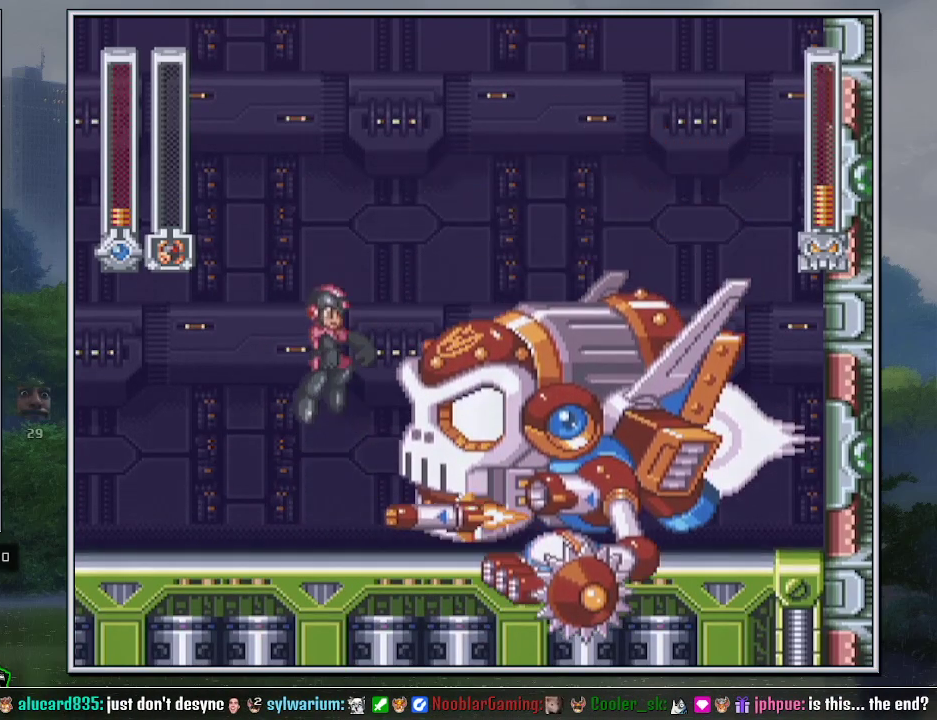
{"buttons": ["Y"], "events": [[67, "DPAD_RIGHT", "down"], [167, "B", "up"], [167, "DPAD_RIGHT", "up"], [467, "Y", "down"]]}
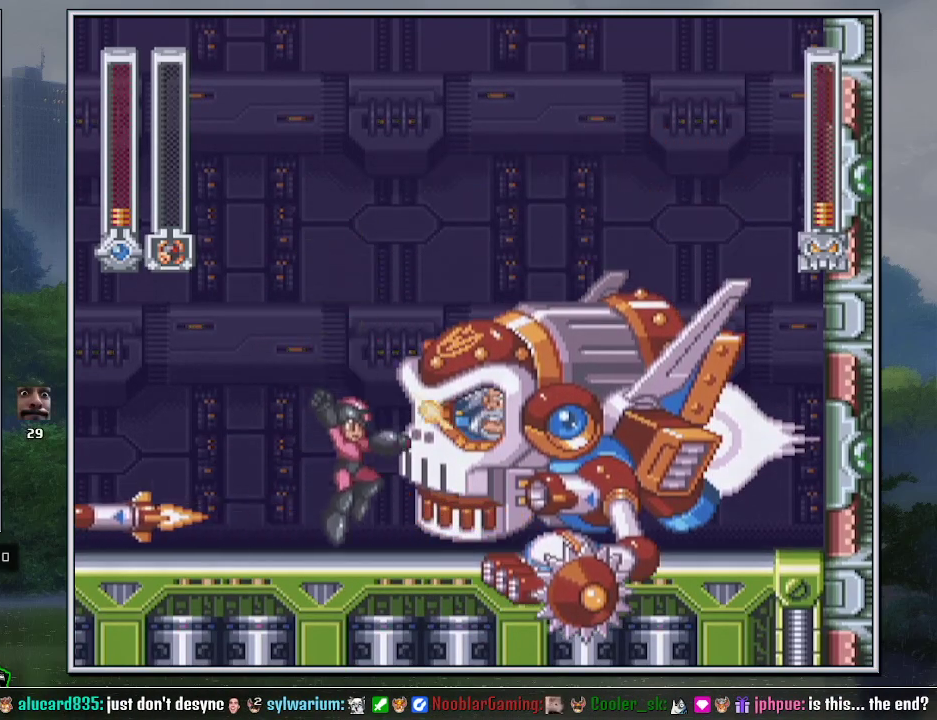
{"buttons": [], "events": [[67, "Y", "up"]]}
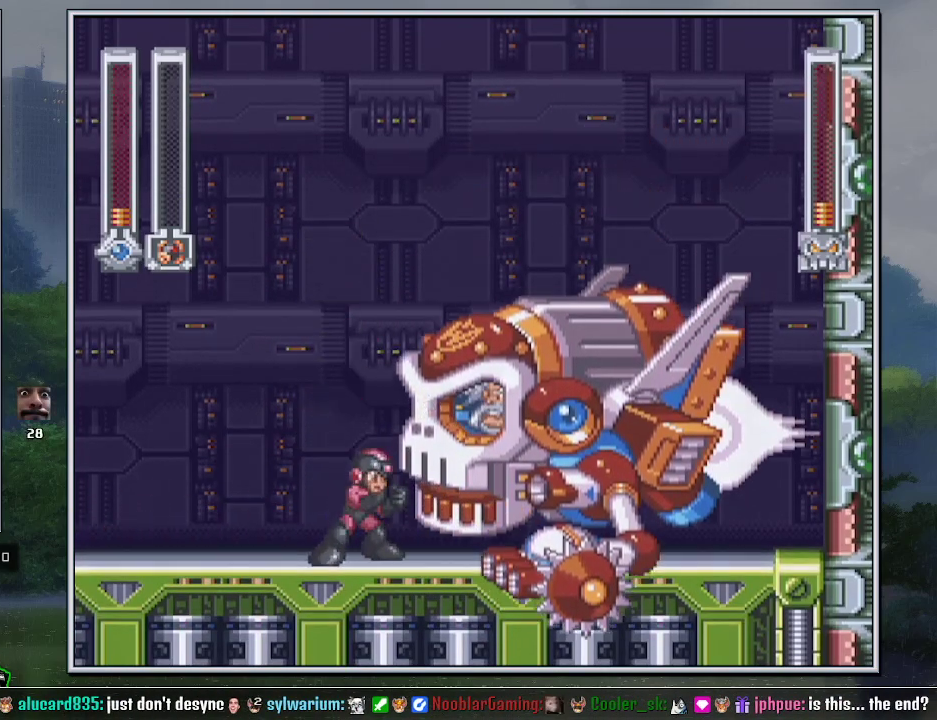
{"buttons": [], "events": []}
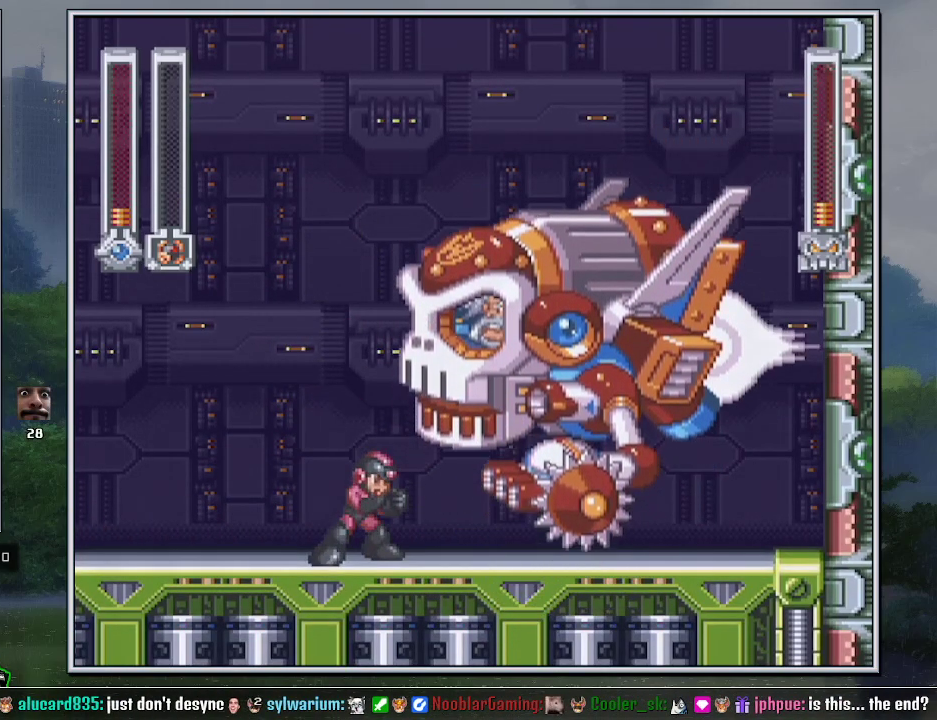
{"buttons": ["DPAD_DOWN"], "events": [[150, "DPAD_RIGHT", "down"], [417, "DPAD_DOWN", "down"], [417, "DPAD_RIGHT", "up"]]}
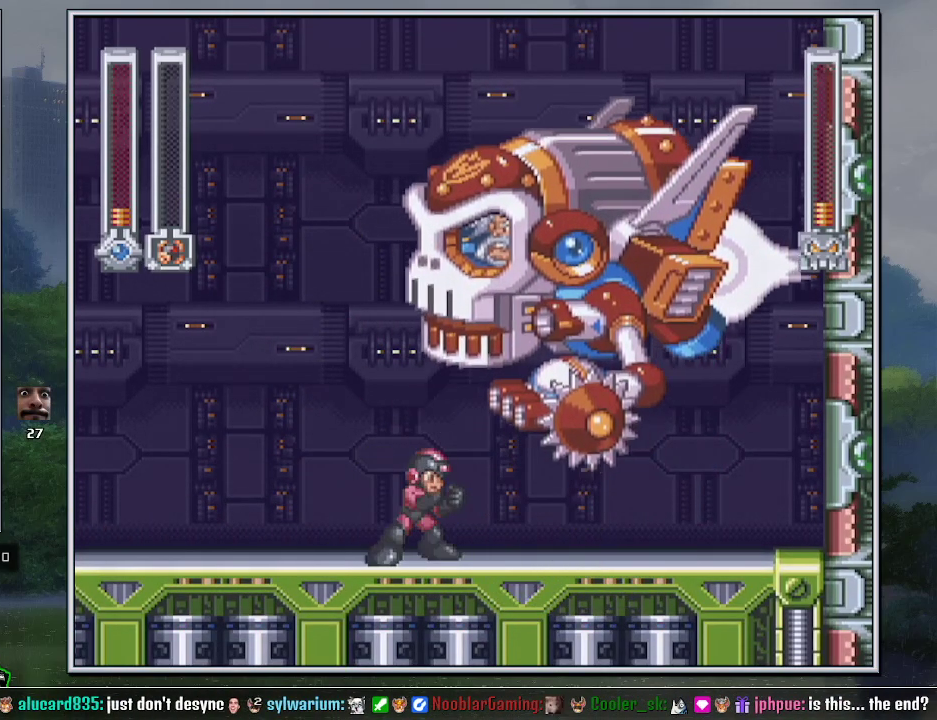
{"buttons": ["DPAD_LEFT"], "events": [[133, "B", "down"], [217, "DPAD_RIGHT", "down"], [283, "DPAD_RIGHT", "up"], [317, "B", "up"], [317, "DPAD_LEFT", "down"], [383, "B", "down"], [467, "B", "up"], [500, "DPAD_DOWN", "up"]]}
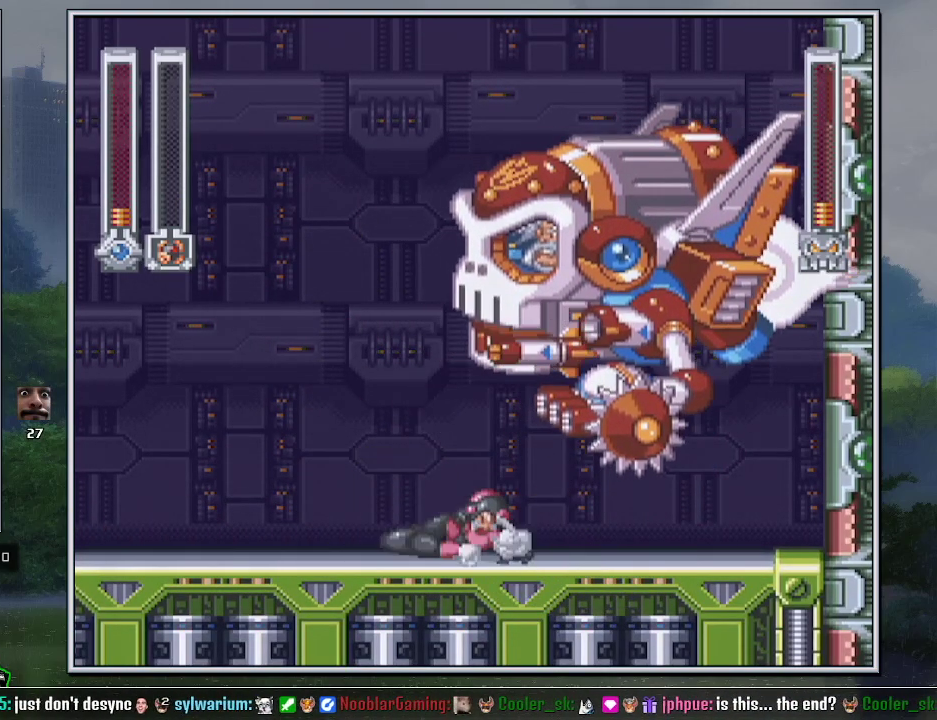
{"buttons": ["B", "Y"], "events": [[100, "DPAD_LEFT", "up"], [383, "B", "down"], [433, "Y", "down"]]}
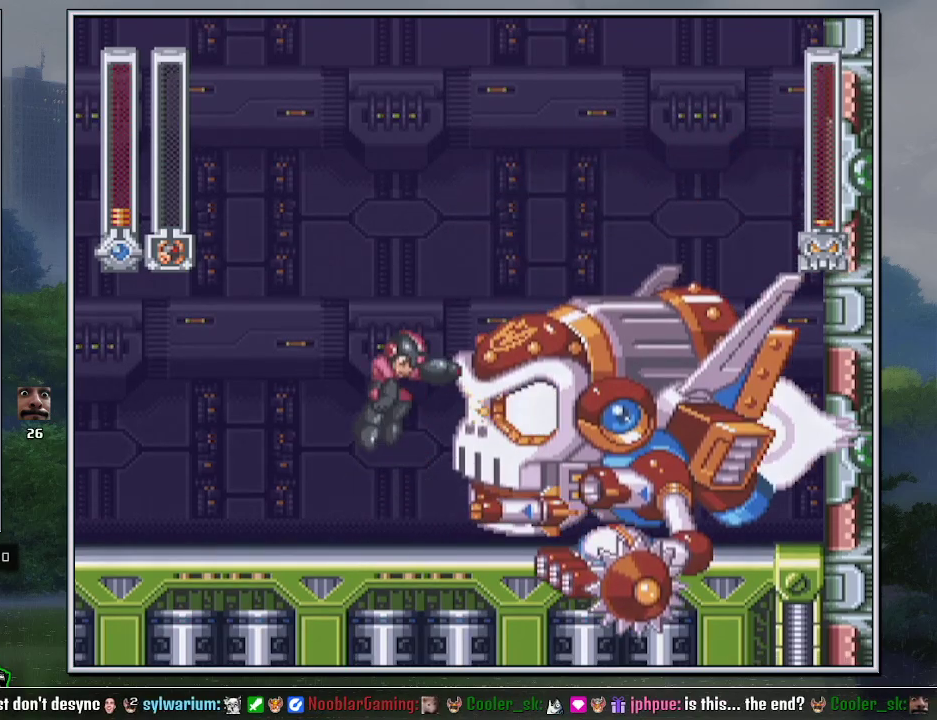
{"buttons": [], "events": [[150, "B", "up"], [150, "Y", "up"], [183, "DPAD_RIGHT", "down"], [250, "DPAD_RIGHT", "up"], [350, "START", "down"], [400, "START", "up"]]}
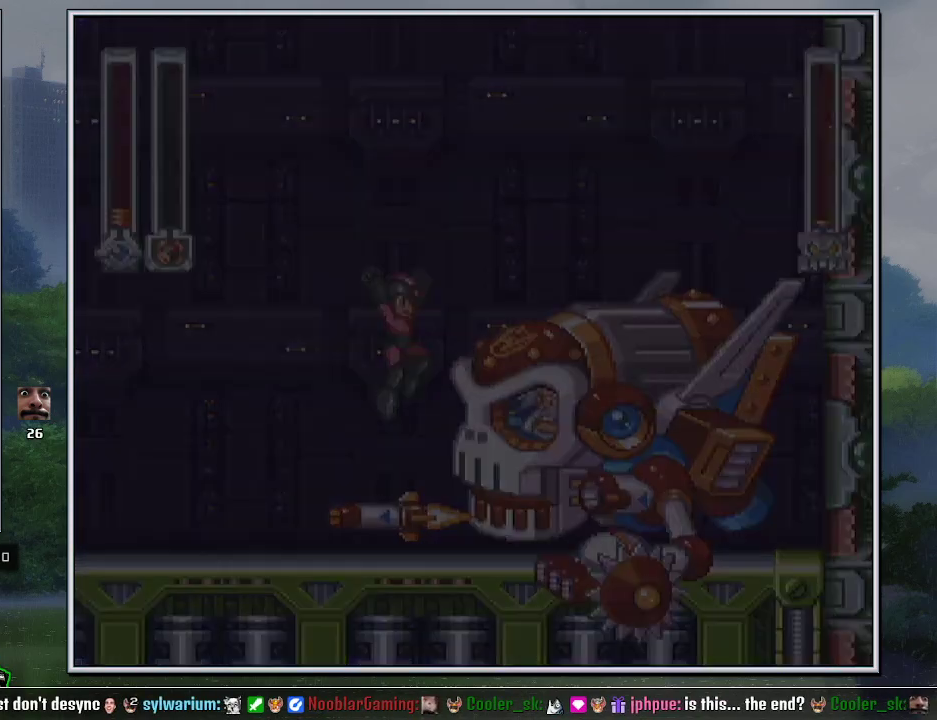
{"buttons": ["R1"], "events": [[467, "R1", "down"]]}
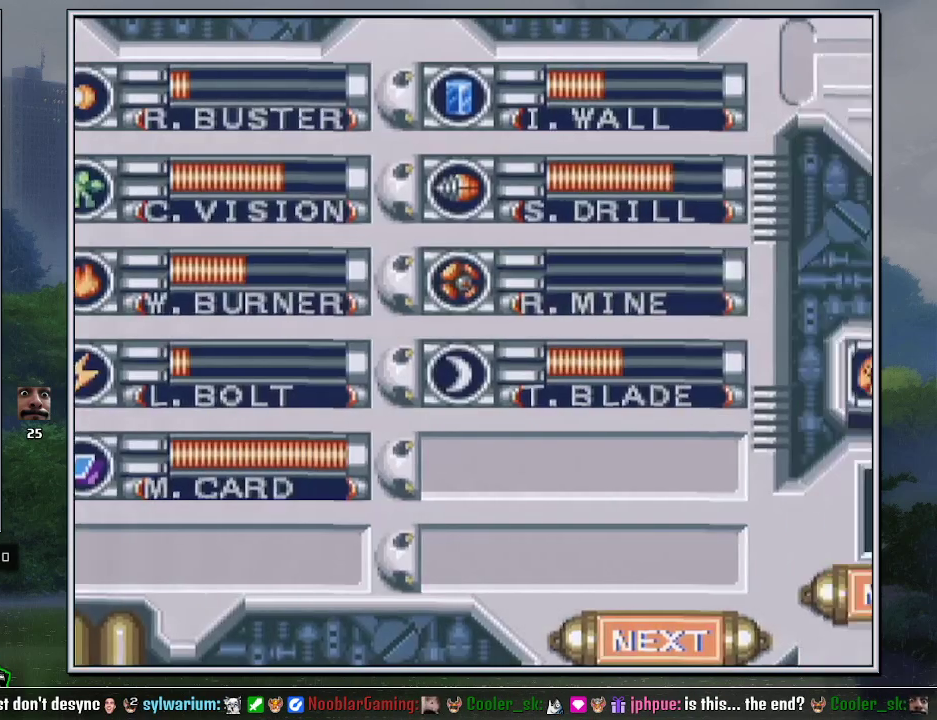
{"buttons": ["DPAD_RIGHT"], "events": [[33, "R1", "up"], [383, "DPAD_RIGHT", "down"], [433, "DPAD_RIGHT", "up"], [500, "DPAD_RIGHT", "down"]]}
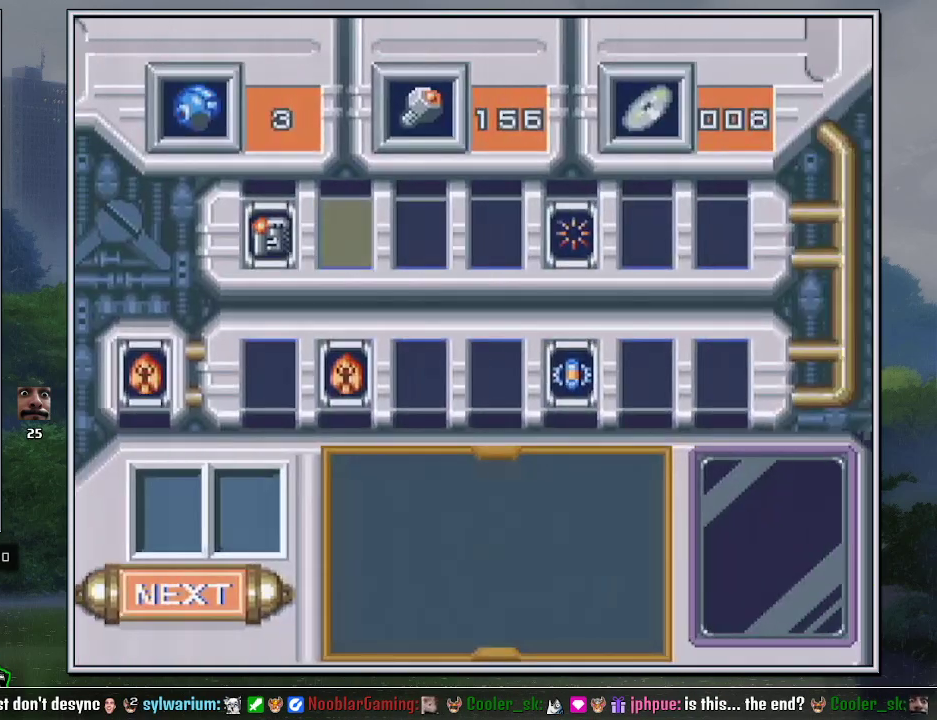
{"buttons": ["START"], "events": [[67, "DPAD_RIGHT", "up"], [133, "DPAD_RIGHT", "down"], [183, "DPAD_RIGHT", "up"], [250, "DPAD_RIGHT", "down"], [350, "DPAD_DOWN", "down"], [350, "DPAD_RIGHT", "up"], [350, "Y", "down"], [433, "DPAD_DOWN", "up"], [467, "START", "down"], [467, "Y", "up"]]}
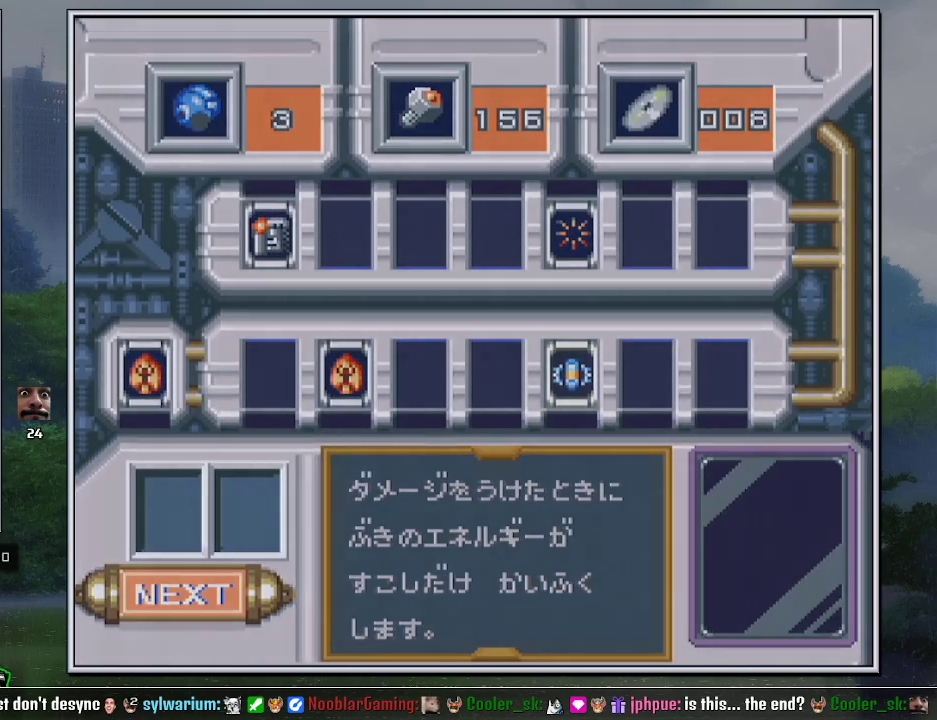
{"buttons": ["START"], "events": [[133, "START", "up"], [467, "START", "down"]]}
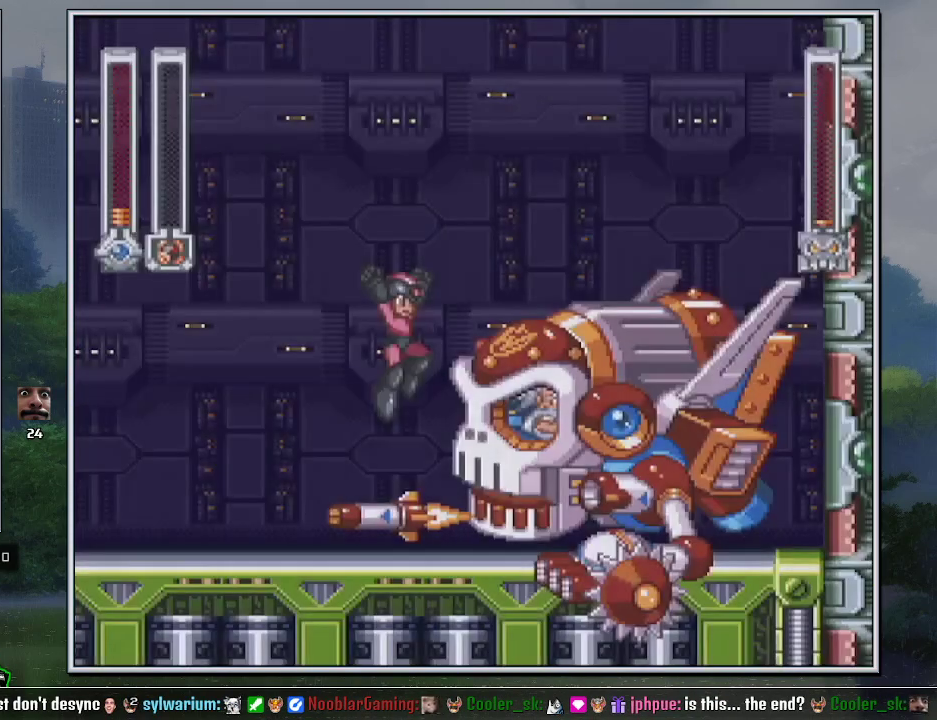
{"buttons": [], "events": [[33, "START", "up"], [100, "START", "down"], [167, "START", "up"]]}
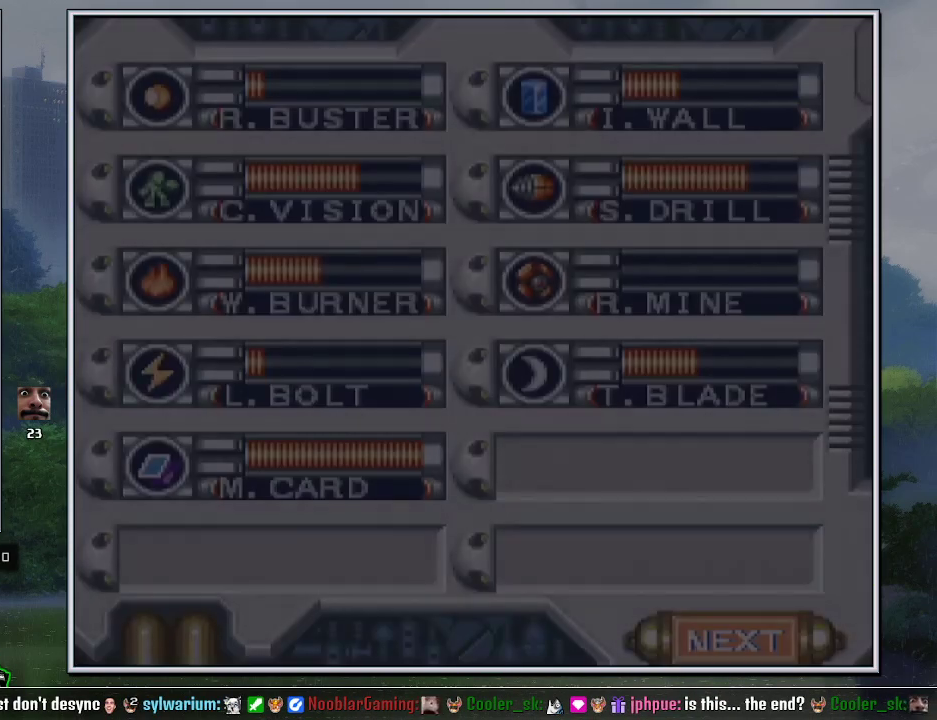
{"buttons": [], "events": [[183, "R1", "down"], [283, "R1", "up"]]}
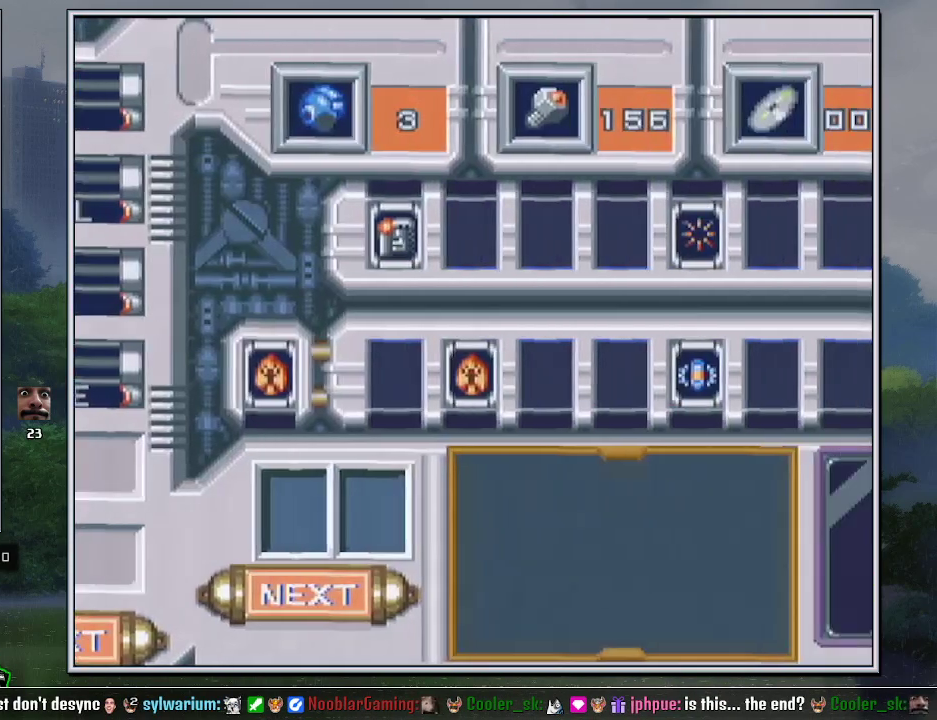
{"buttons": ["DPAD_RIGHT"], "events": [[133, "DPAD_RIGHT", "down"], [183, "DPAD_RIGHT", "up"], [250, "DPAD_RIGHT", "down"], [317, "DPAD_RIGHT", "up"], [383, "DPAD_RIGHT", "down"]]}
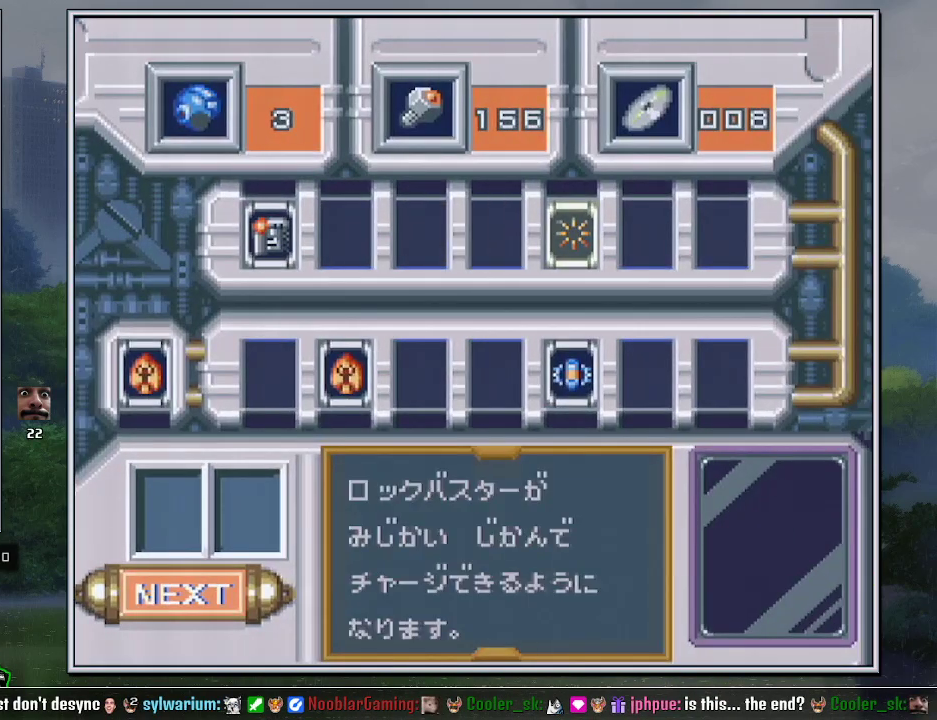
{"buttons": [], "events": [[33, "DPAD_DOWN", "down"], [67, "DPAD_RIGHT", "up"], [67, "Y", "down"], [133, "DPAD_DOWN", "up"], [150, "Y", "up"], [217, "START", "down"], [350, "START", "up"]]}
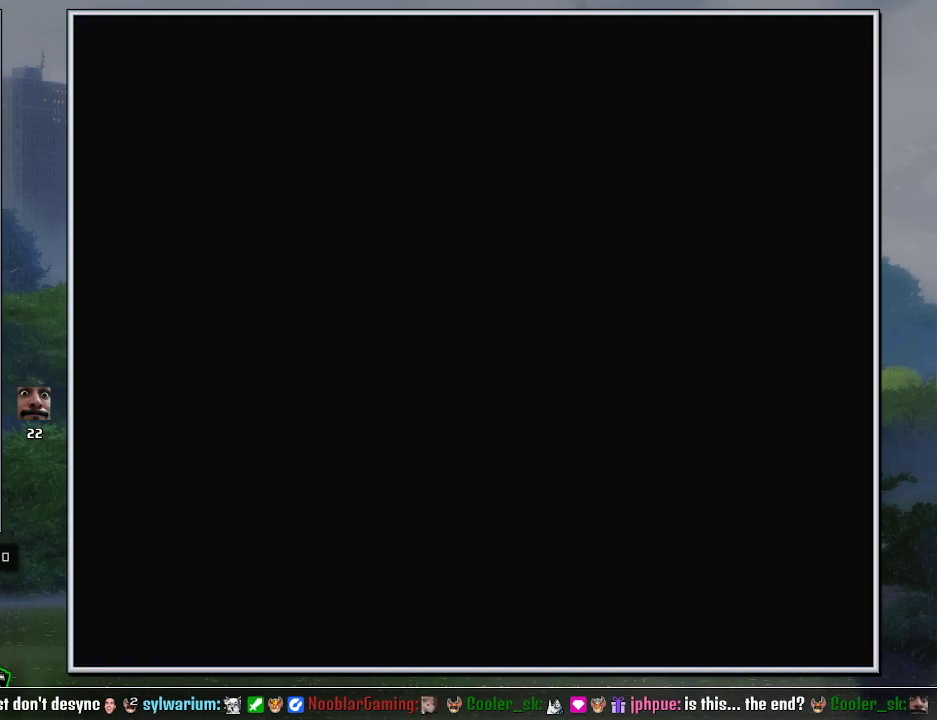
{"buttons": [], "events": []}
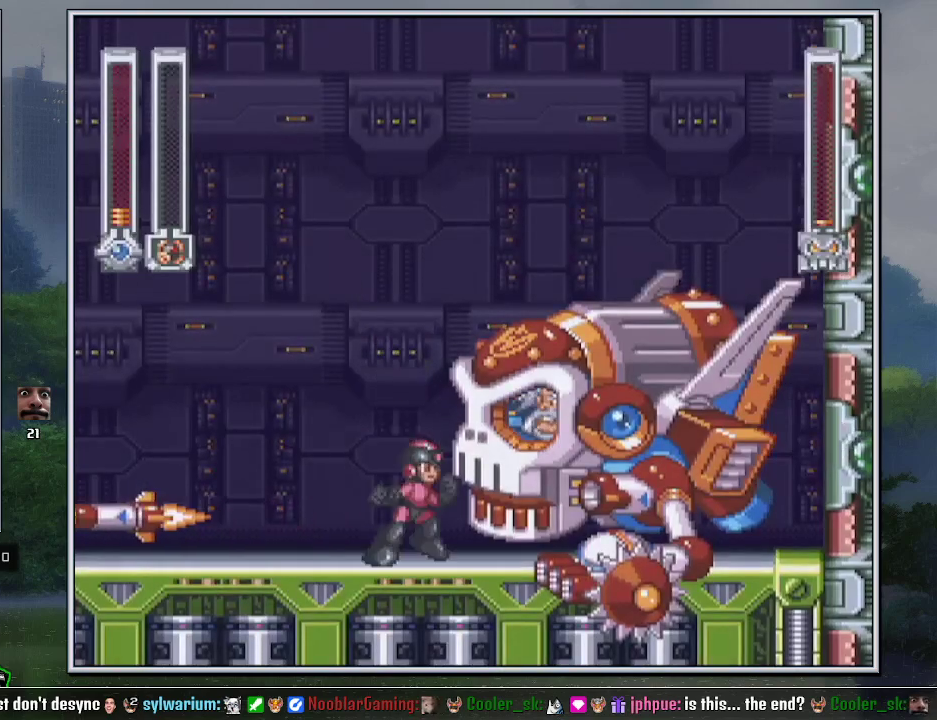
{"buttons": [], "events": []}
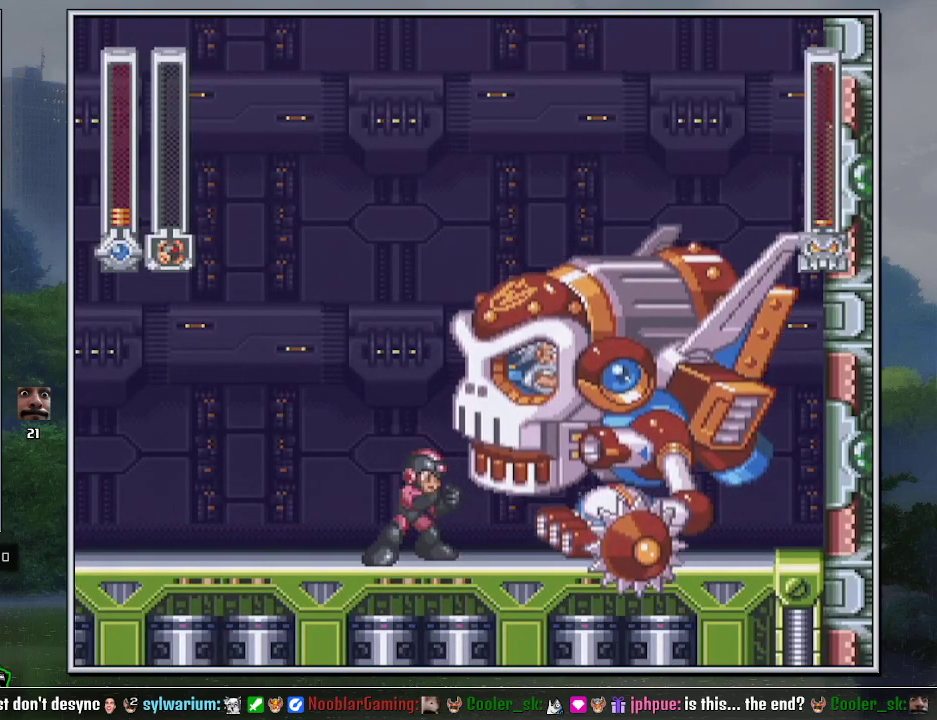
{"buttons": ["DPAD_RIGHT"], "events": [[250, "DPAD_RIGHT", "down"]]}
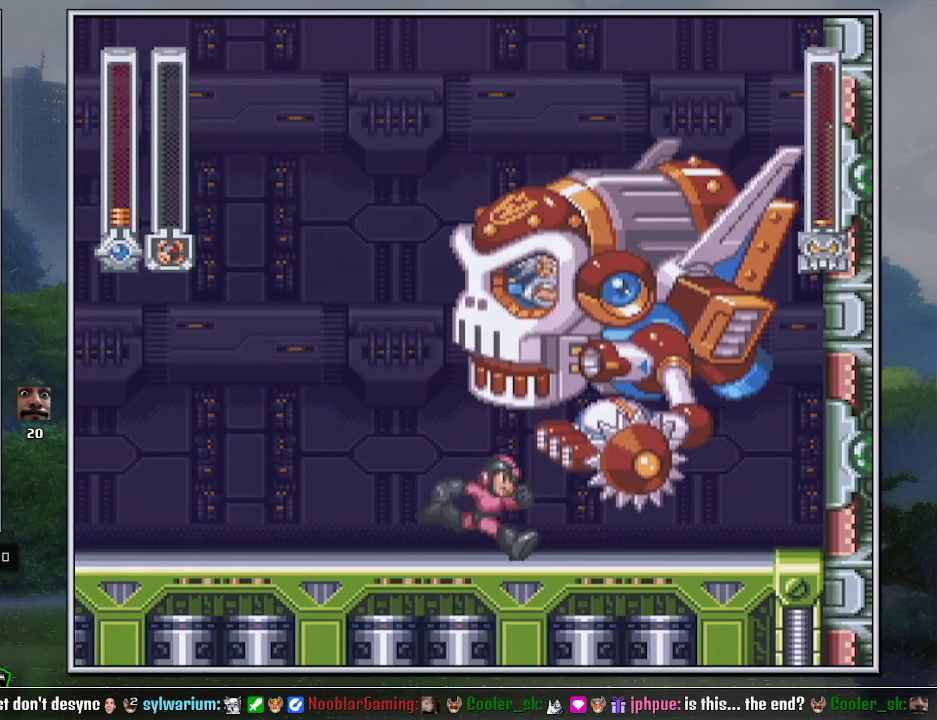
{"buttons": ["B", "DPAD_DOWN"], "events": [[33, "DPAD_RIGHT", "up"], [67, "DPAD_DOWN", "down"], [500, "B", "down"]]}
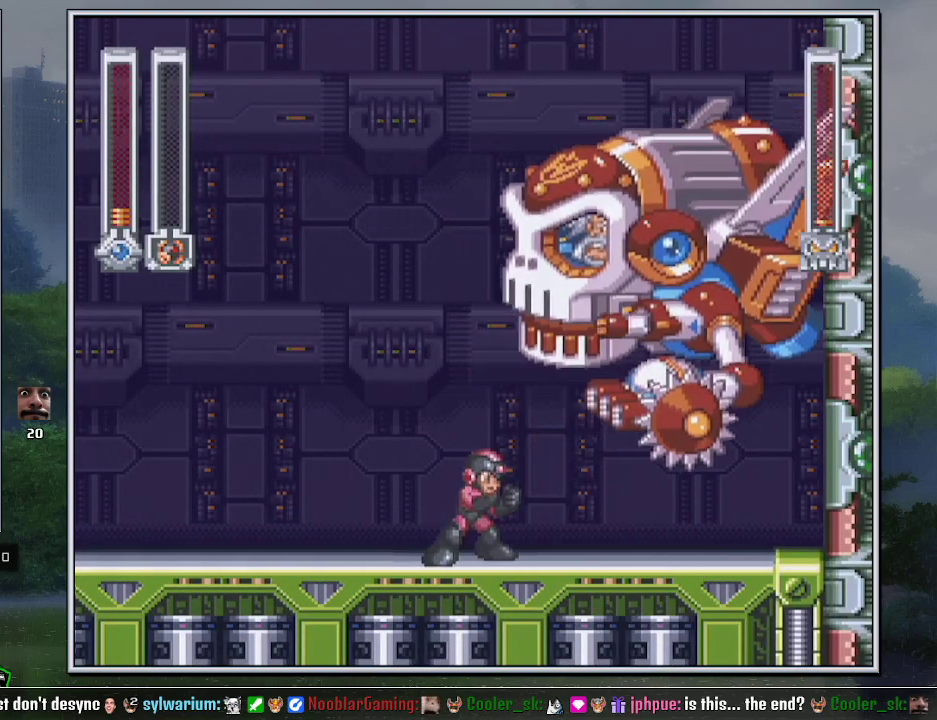
{"buttons": ["DPAD_DOWN", "DPAD_LEFT"], "events": [[150, "DPAD_LEFT", "down"], [183, "B", "up"], [250, "B", "down"], [317, "B", "up"]]}
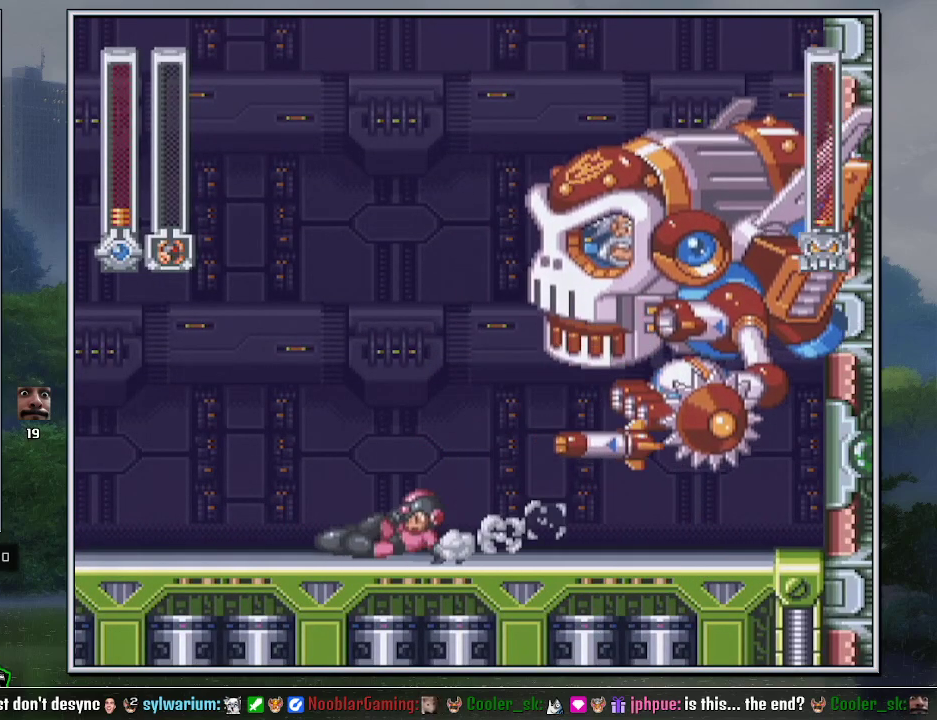
{"buttons": ["B", "DPAD_LEFT"], "events": [[100, "DPAD_DOWN", "up"], [283, "B", "down"]]}
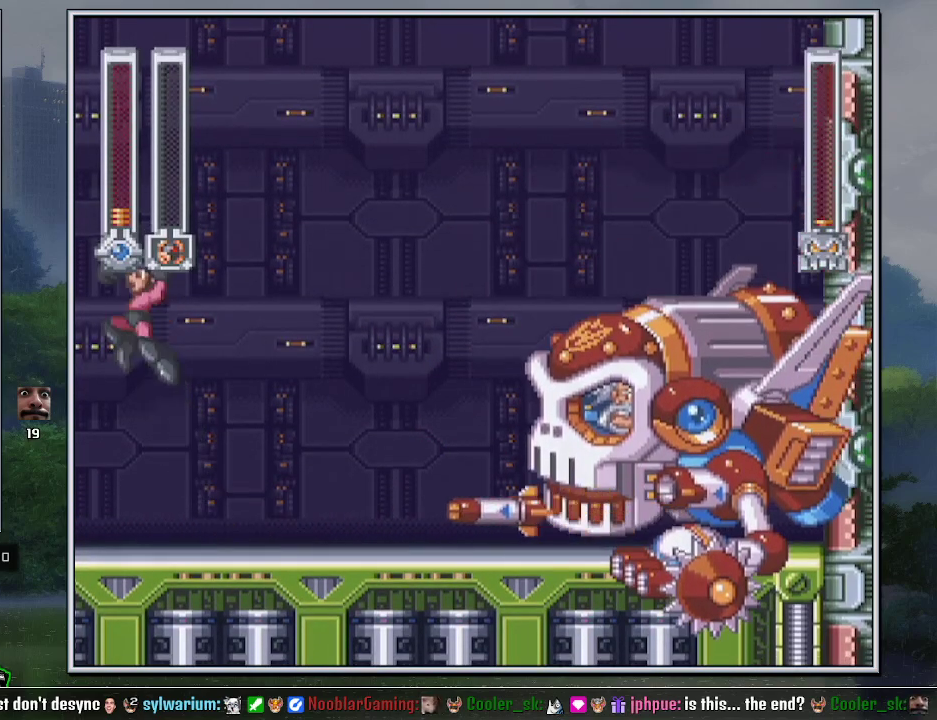
{"buttons": ["DPAD_UP"], "events": [[67, "B", "up"], [100, "DPAD_LEFT", "up"], [100, "DPAD_RIGHT", "down"], [183, "DPAD_RIGHT", "up"], [350, "Y", "down"], [417, "DPAD_UP", "down"], [417, "Y", "up"]]}
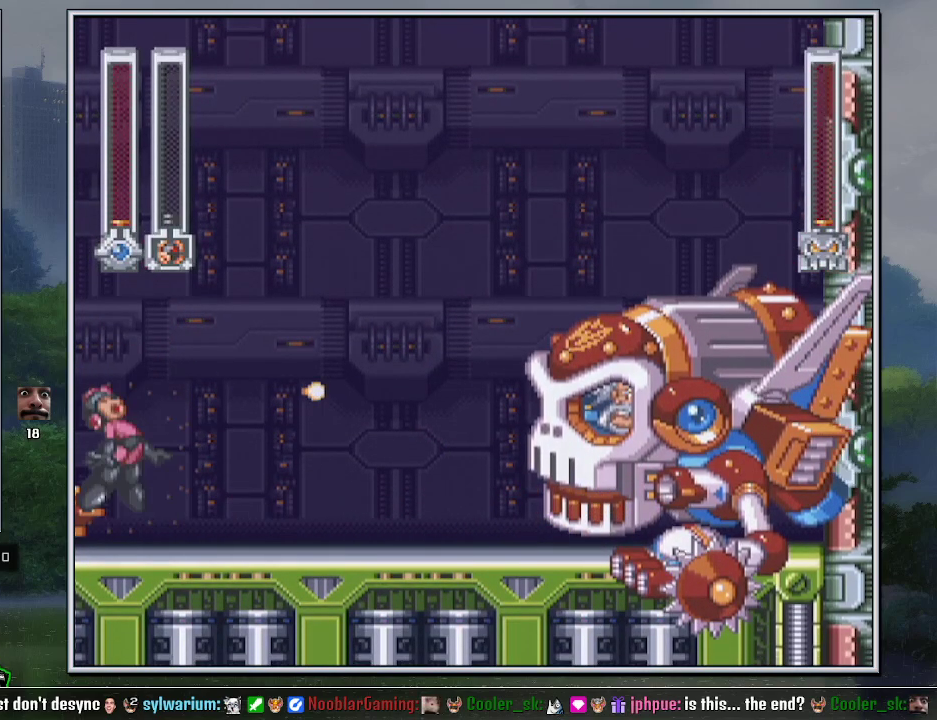
{"buttons": ["DPAD_UP"], "events": [[283, "Y", "down"], [350, "Y", "up"]]}
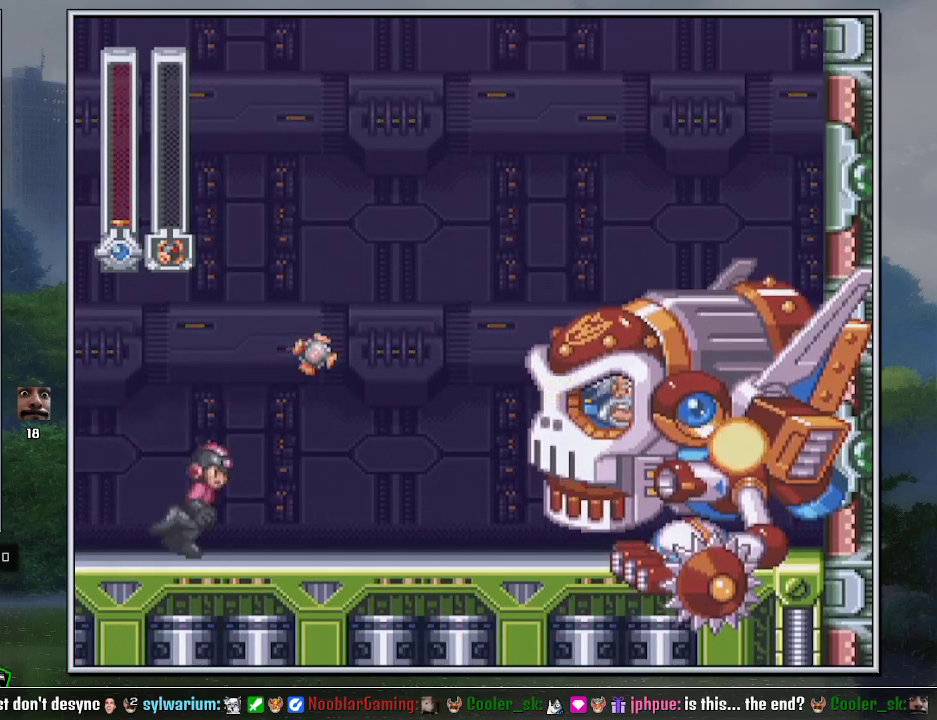
{"buttons": ["DPAD_UP"], "events": []}
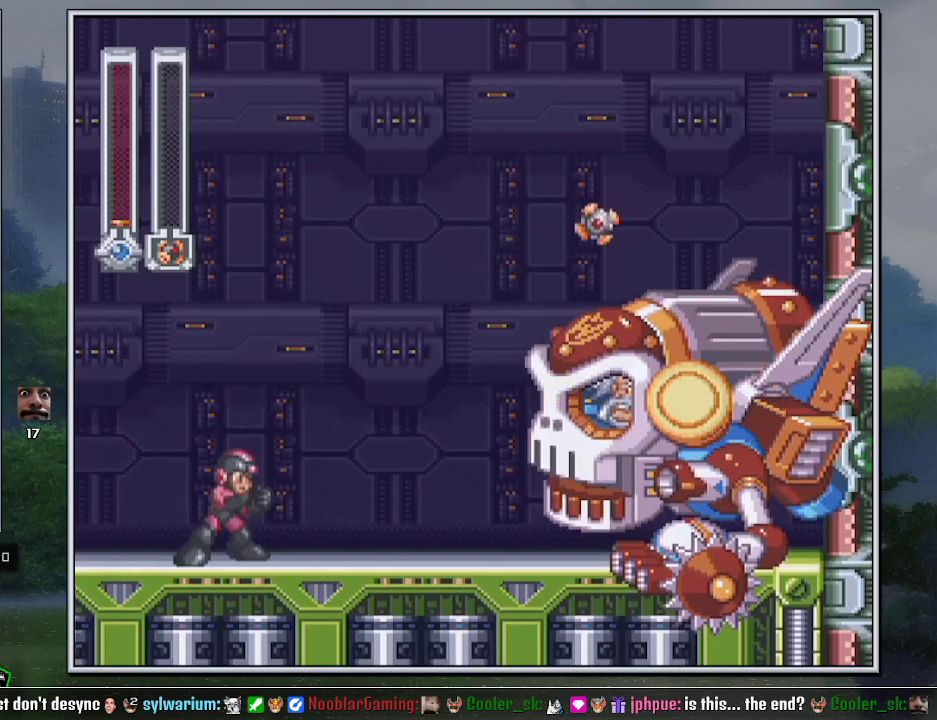
{"buttons": ["DPAD_UP"], "events": []}
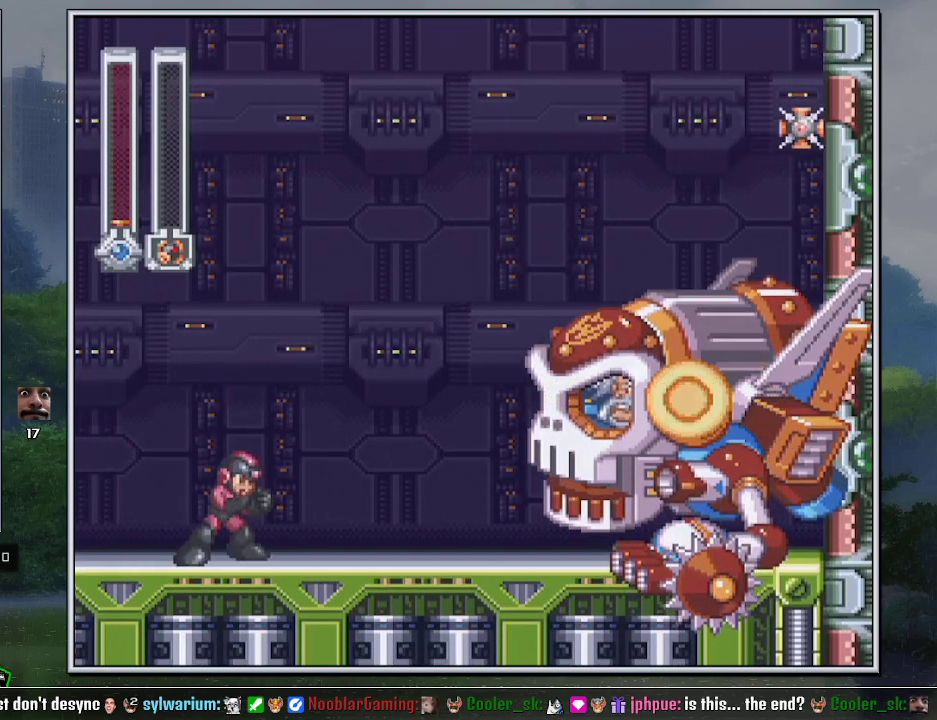
{"buttons": ["DPAD_UP"], "events": []}
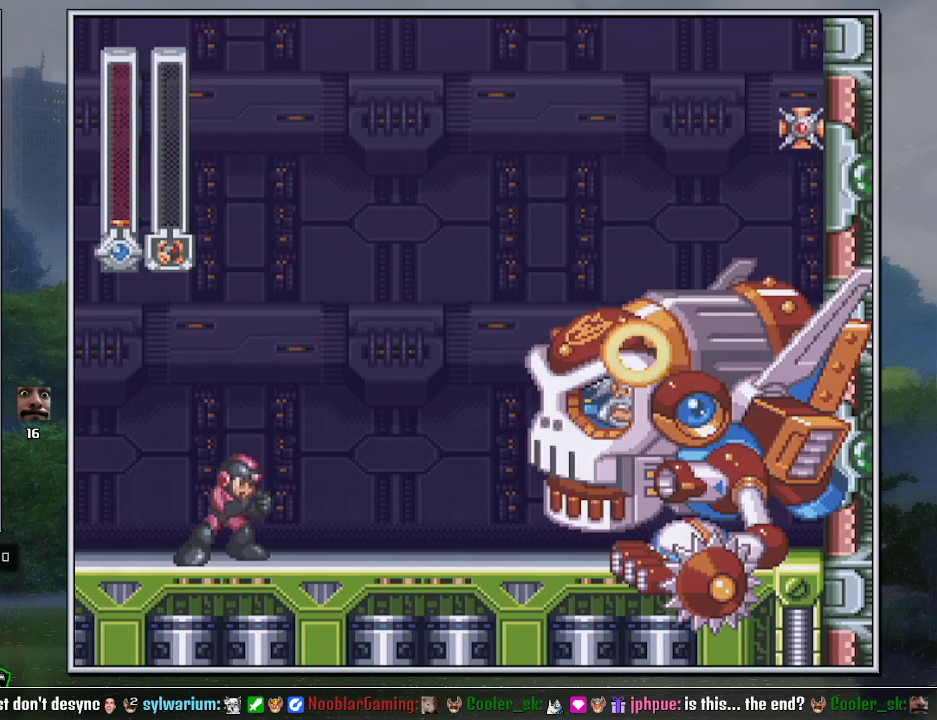
{"buttons": ["DPAD_UP"], "events": []}
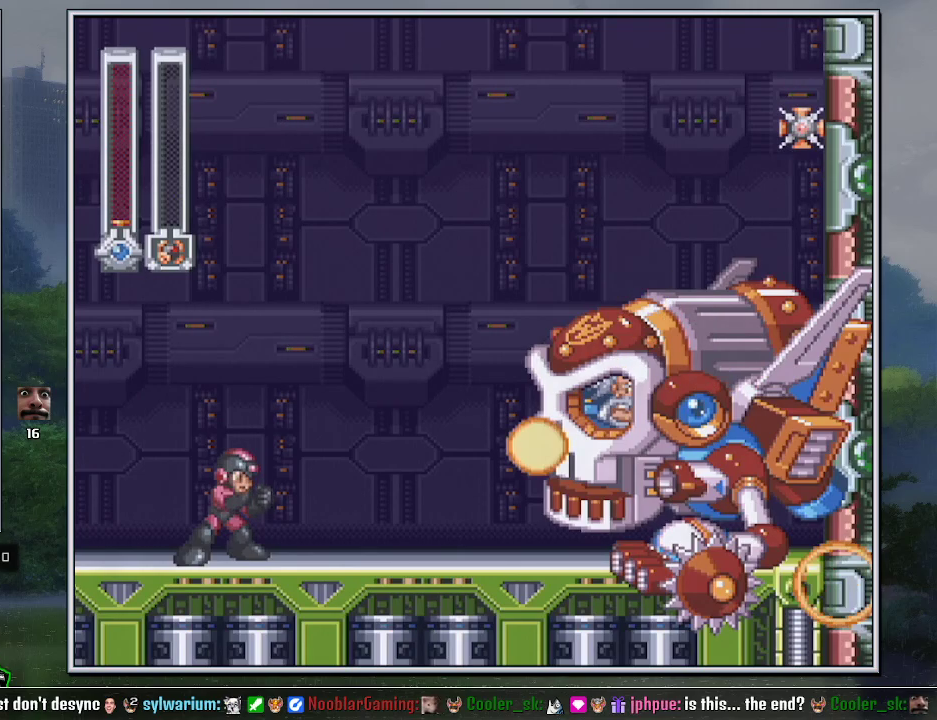
{"buttons": [], "events": [[383, "DPAD_UP", "up"]]}